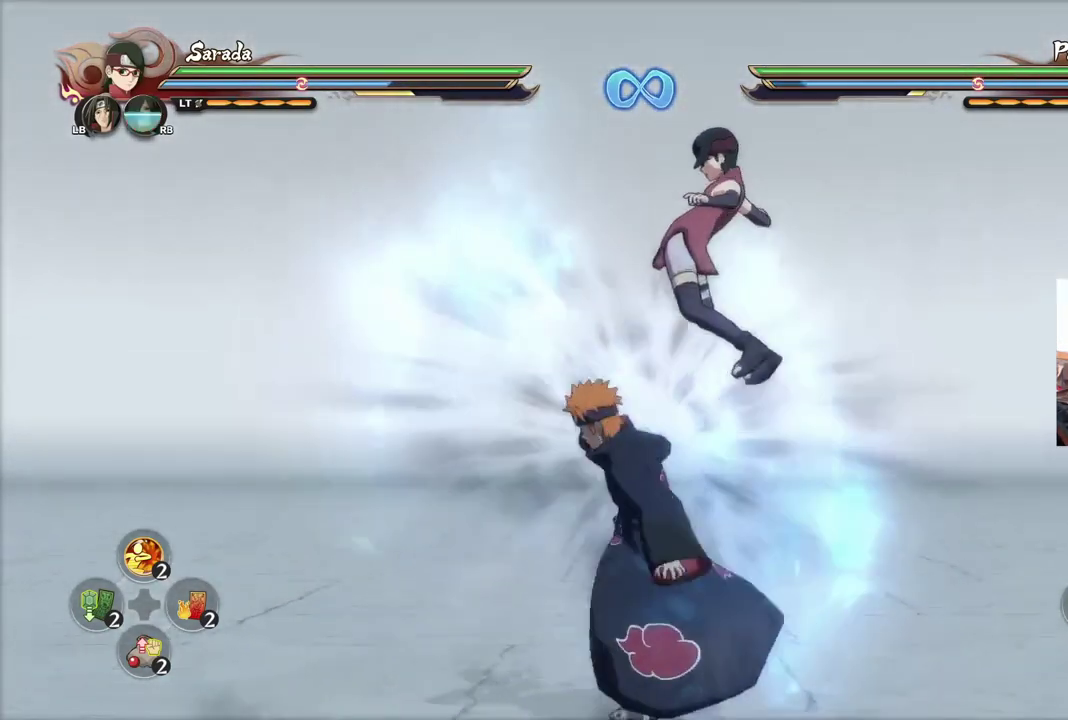
Gameplay with a controller (PlayStation layout); each line is a JSON object with the inputs held at the frame after it (dt_ms = milliseconds from this image to that frame). "events" lists button and stick changes between this image and that frame as [ms after this image, input, new state], when the widget could be followed in between.
{"dt_ms": 301, "buttons": ["R2"], "left_stick": "center", "right_stick": "center", "events": [[50, "CROSS", "down"], [100, "CROSS", "up"], [301, "R2", "down"]]}
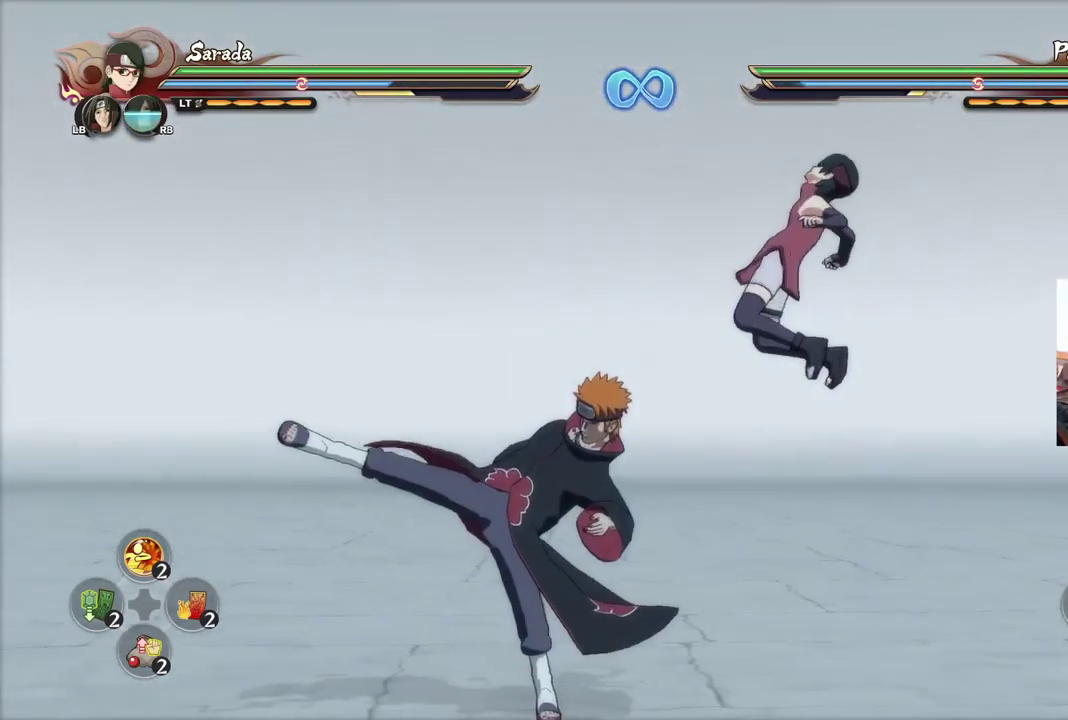
{"dt_ms": 700, "buttons": ["SQUARE"], "left_stick": "center", "right_stick": "center", "events": [[250, "R2", "up"], [500, "left_stick", "left"], [584, "CROSS", "down"], [667, "left_stick", "center"], [684, "CROSS", "up"], [684, "SQUARE", "down"]]}
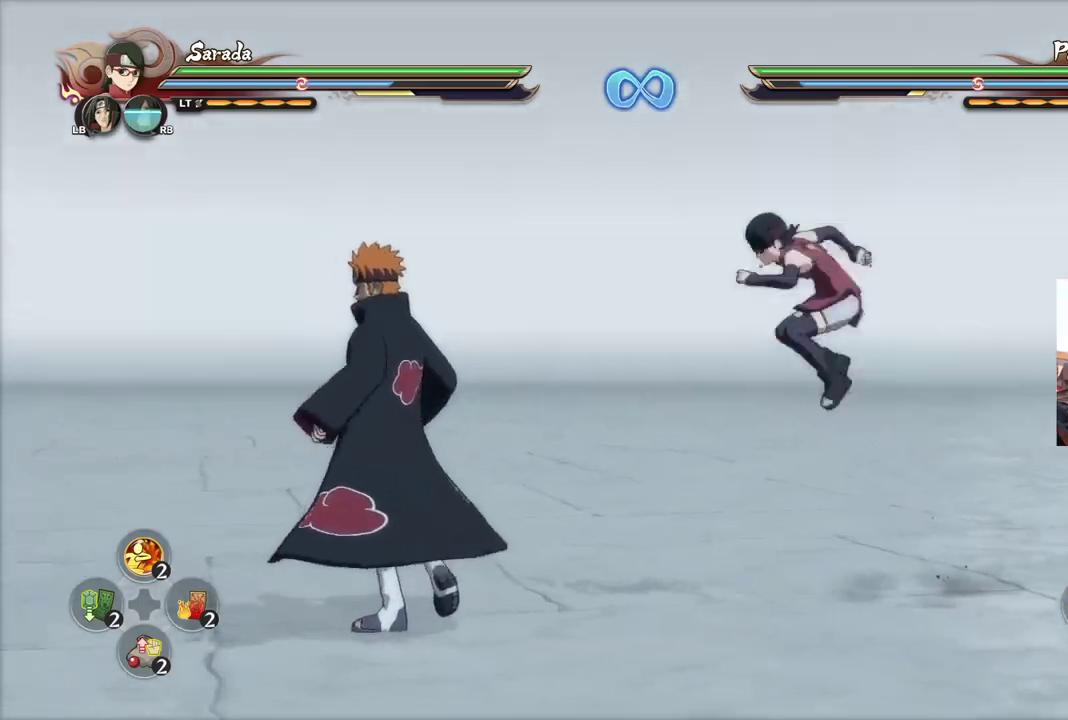
{"dt_ms": 601, "buttons": ["CIRCLE"], "left_stick": "center", "right_stick": "center", "events": [[50, "SQUARE", "up"], [451, "CIRCLE", "down"], [451, "right_stick", "down-right"], [501, "CIRCLE", "up"], [551, "CIRCLE", "down"], [584, "right_stick", "center"]]}
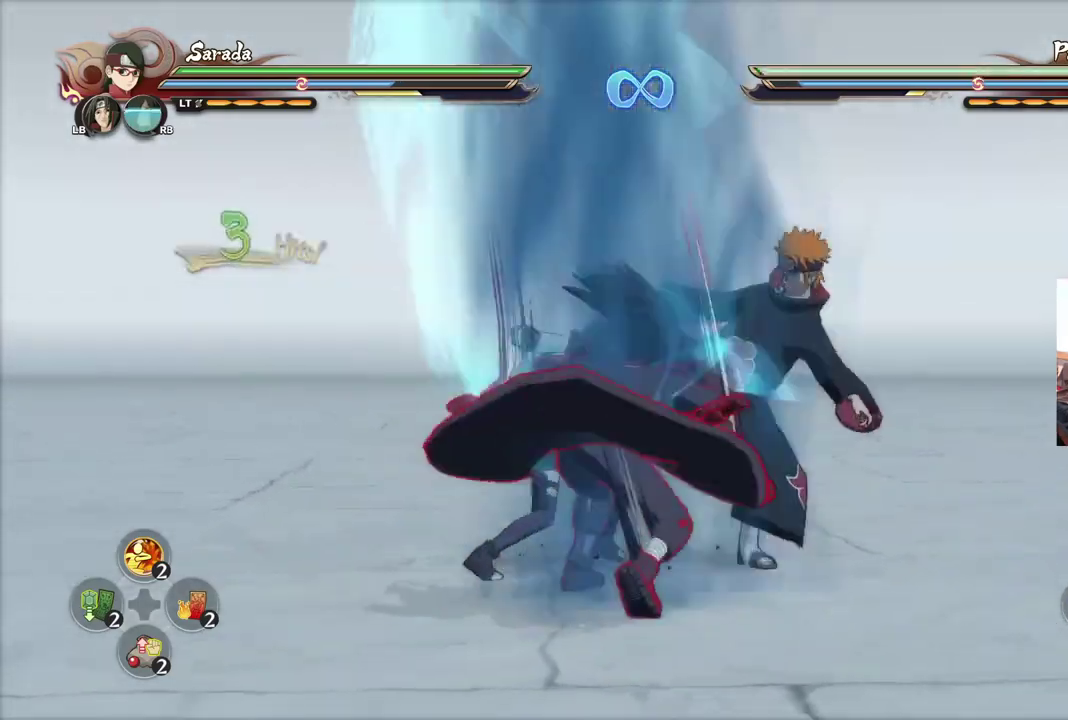
{"dt_ms": 400, "buttons": [], "left_stick": "center", "right_stick": "center", "events": [[17, "CIRCLE", "up"], [100, "left_stick", "down-left"], [217, "CROSS", "down"], [300, "CROSS", "up"], [350, "left_stick", "center"]]}
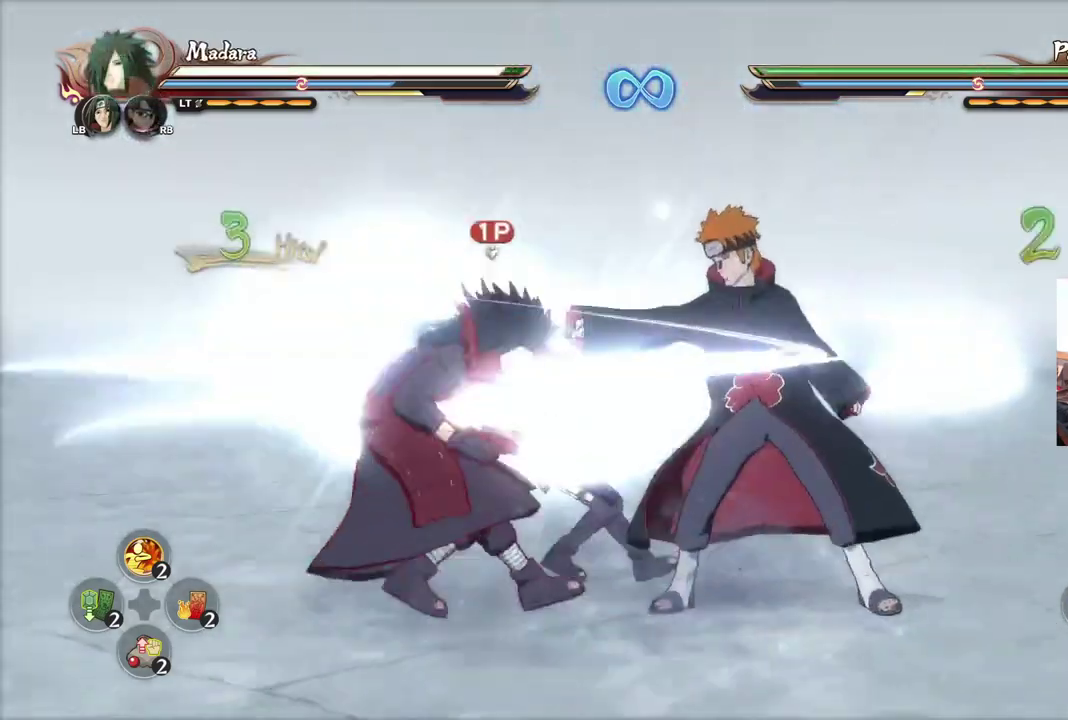
{"dt_ms": 401, "buttons": ["CROSS"], "left_stick": "center", "right_stick": "center", "events": [[50, "L2", "down"], [151, "L2", "up"], [234, "left_stick", "right"], [334, "CROSS", "down"], [401, "left_stick", "center"]]}
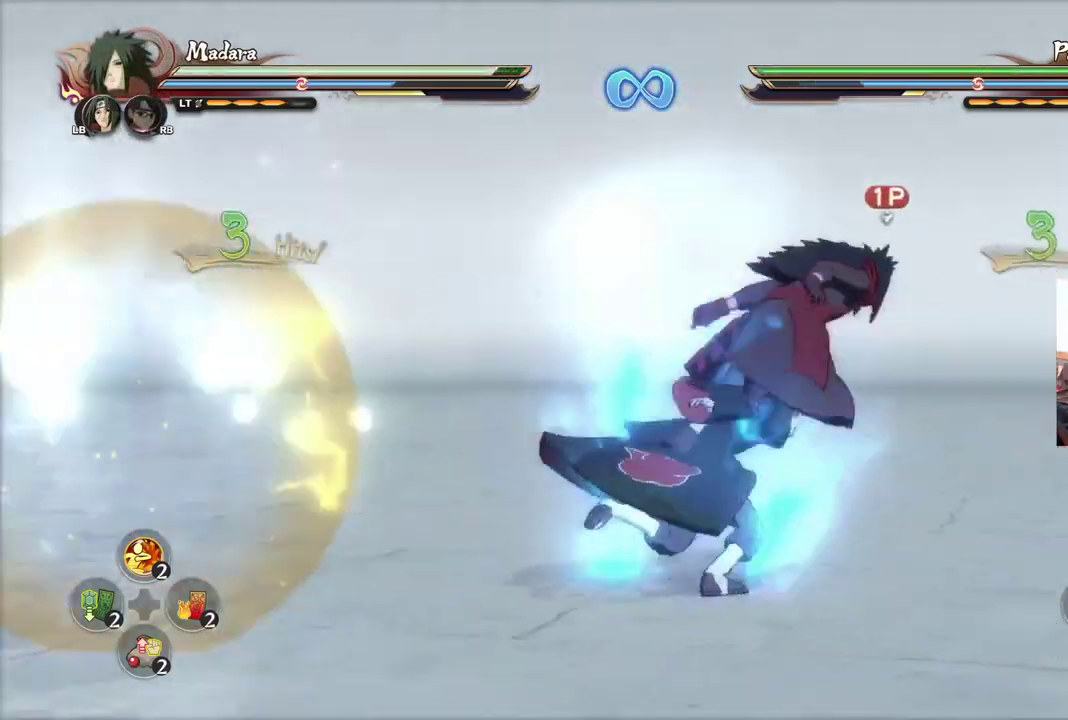
{"dt_ms": 801, "buttons": [], "left_stick": "center", "right_stick": "center", "events": [[33, "CROSS", "up"], [50, "R2", "down"], [734, "R2", "up"]]}
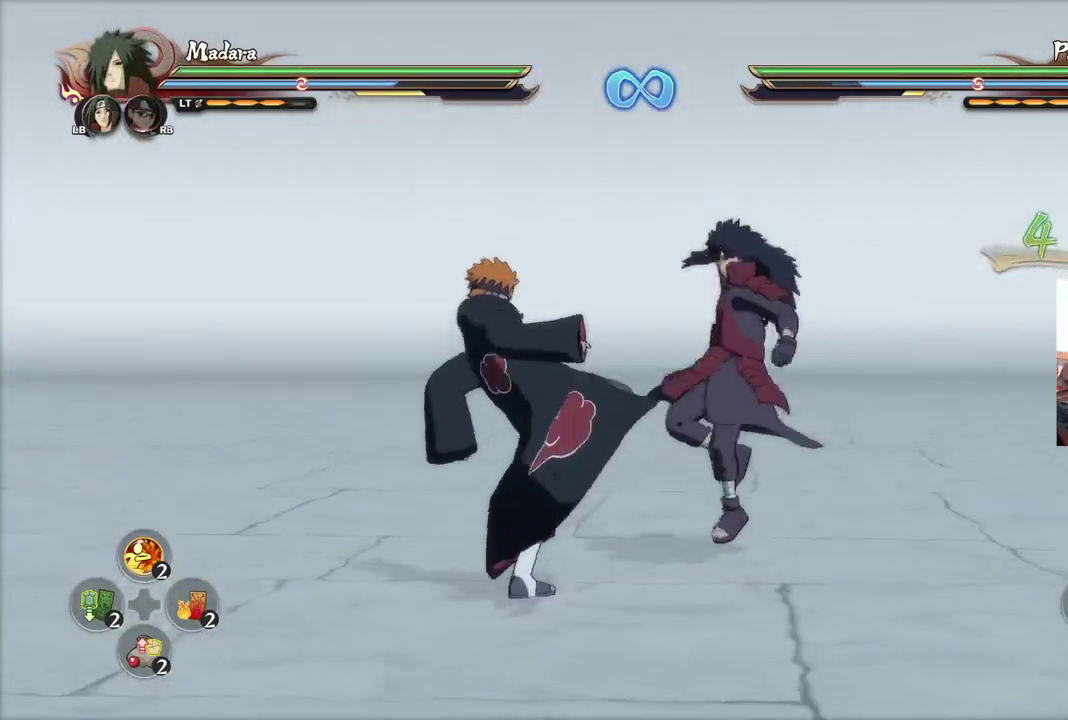
{"dt_ms": 300, "buttons": [], "left_stick": "center", "right_stick": "center", "events": [[66, "CIRCLE", "down"], [83, "right_stick", "up-left"], [116, "CIRCLE", "up"], [166, "CIRCLE", "down"], [183, "right_stick", "center"], [250, "CIRCLE", "up"]]}
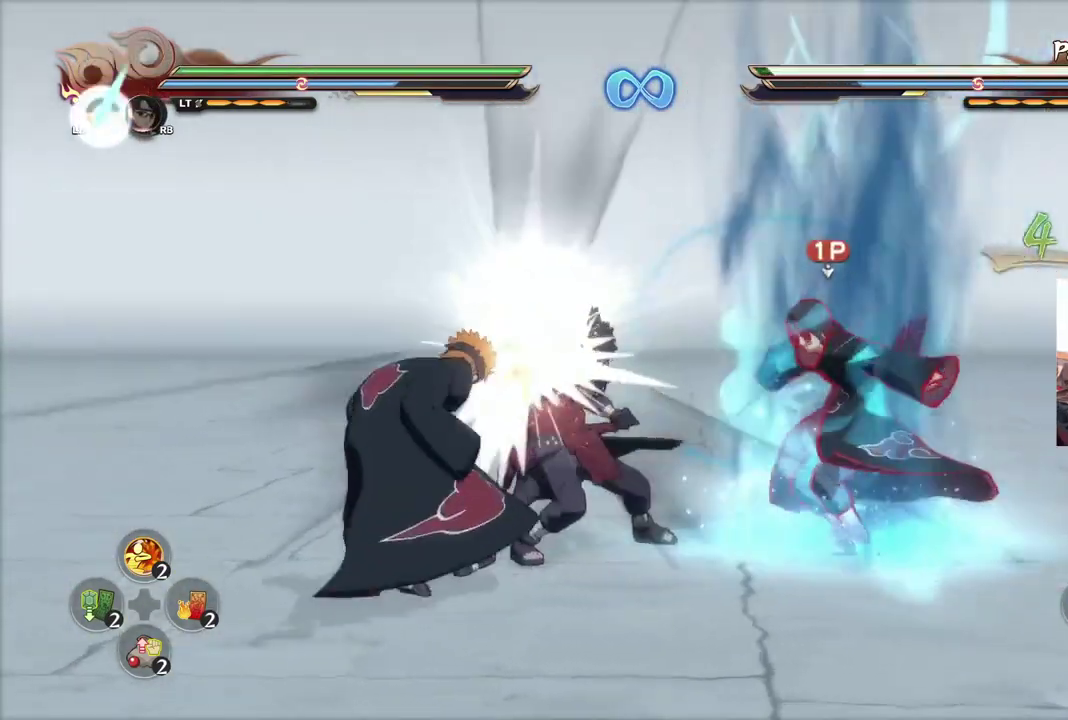
{"dt_ms": 300, "buttons": [], "left_stick": "center", "right_stick": "center", "events": [[67, "left_stick", "down-left"], [150, "CROSS", "down"], [217, "CROSS", "up"], [250, "left_stick", "center"]]}